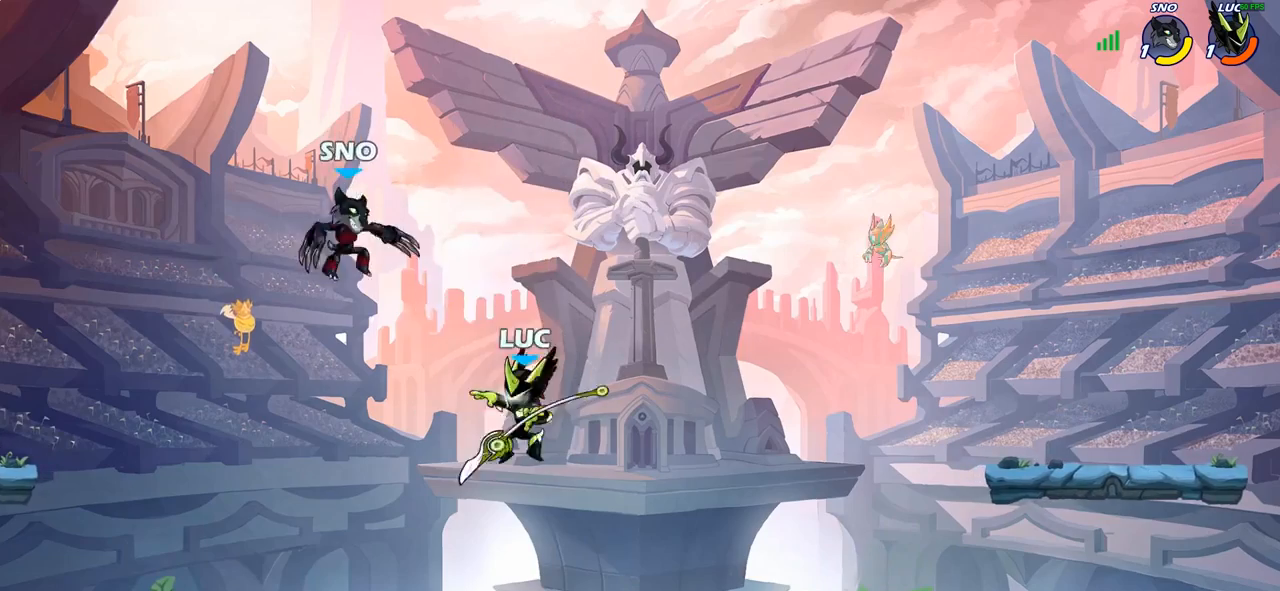
Gameplay with a controller (PlayStation layout); each line is a JSON object with the inputs held at the frame after it. "events" lists button and stick changes between this image and that frame as [ms after this image, input, new state], when the widget could be followed in between.
{"buttons": ["SQUARE"], "left_stick": "up-left", "right_stick": "center", "events": [[450, "left_stick", "up-left"], [500, "SQUARE", "down"]]}
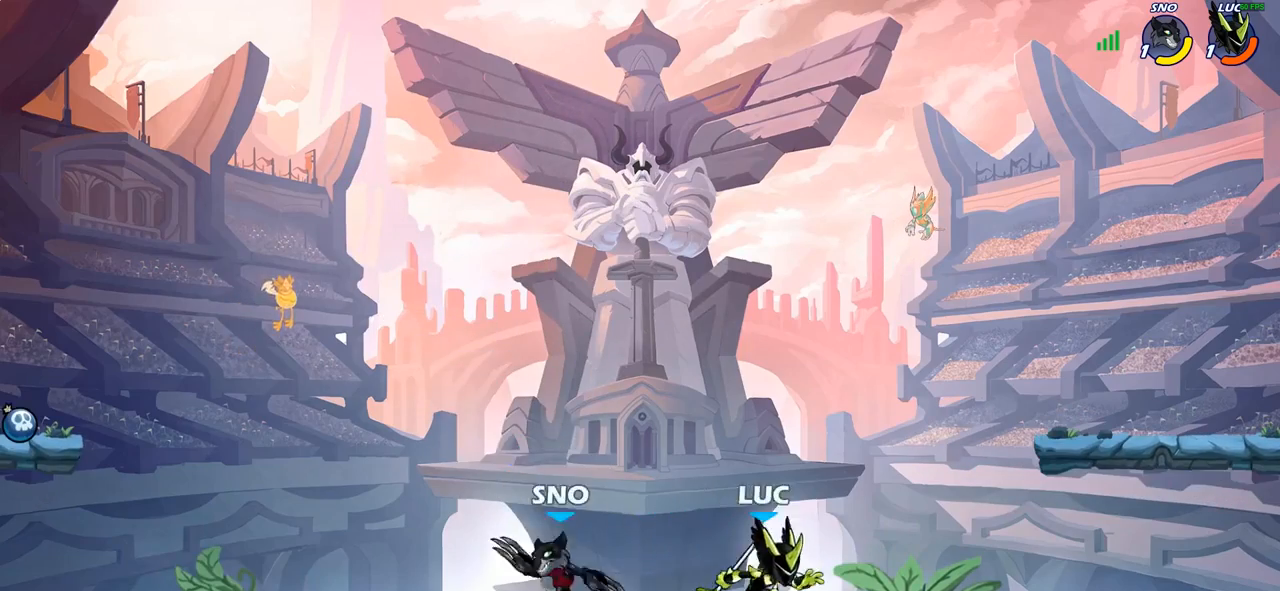
{"buttons": [], "left_stick": "center", "right_stick": "center", "events": [[83, "SQUARE", "up"], [83, "left_stick", "center"]]}
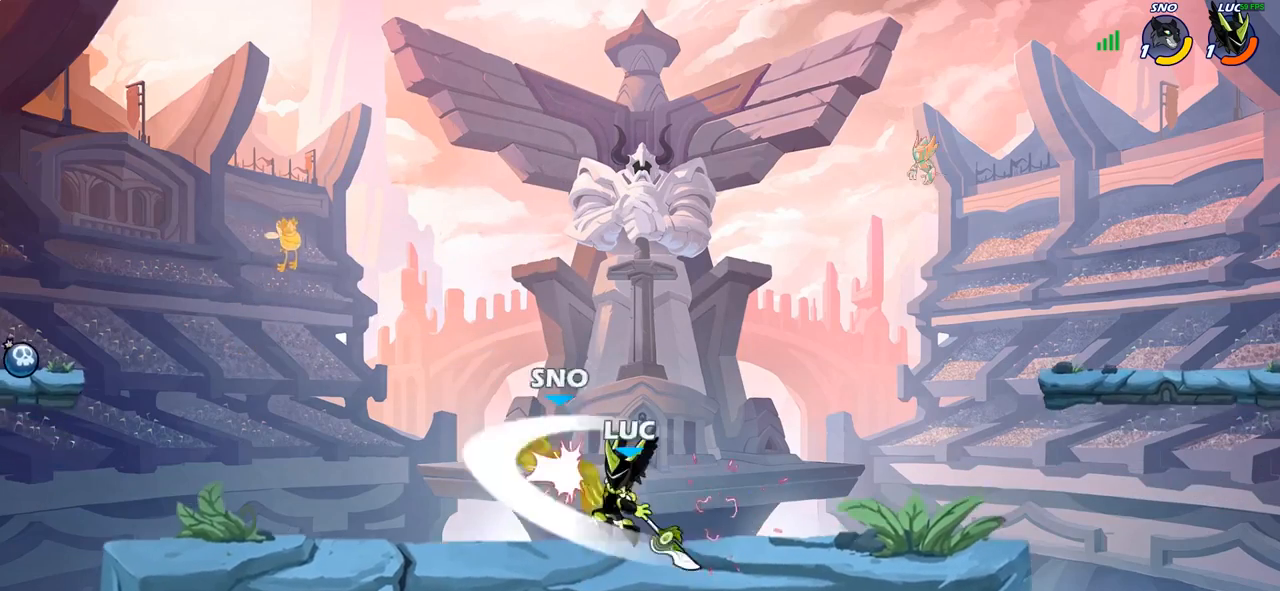
{"buttons": ["CIRCLE"], "left_stick": "down", "right_stick": "center", "events": [[167, "left_stick", "left"], [217, "R2", "down"], [300, "R2", "up"], [300, "left_stick", "center"], [417, "left_stick", "down"], [450, "CIRCLE", "down"]]}
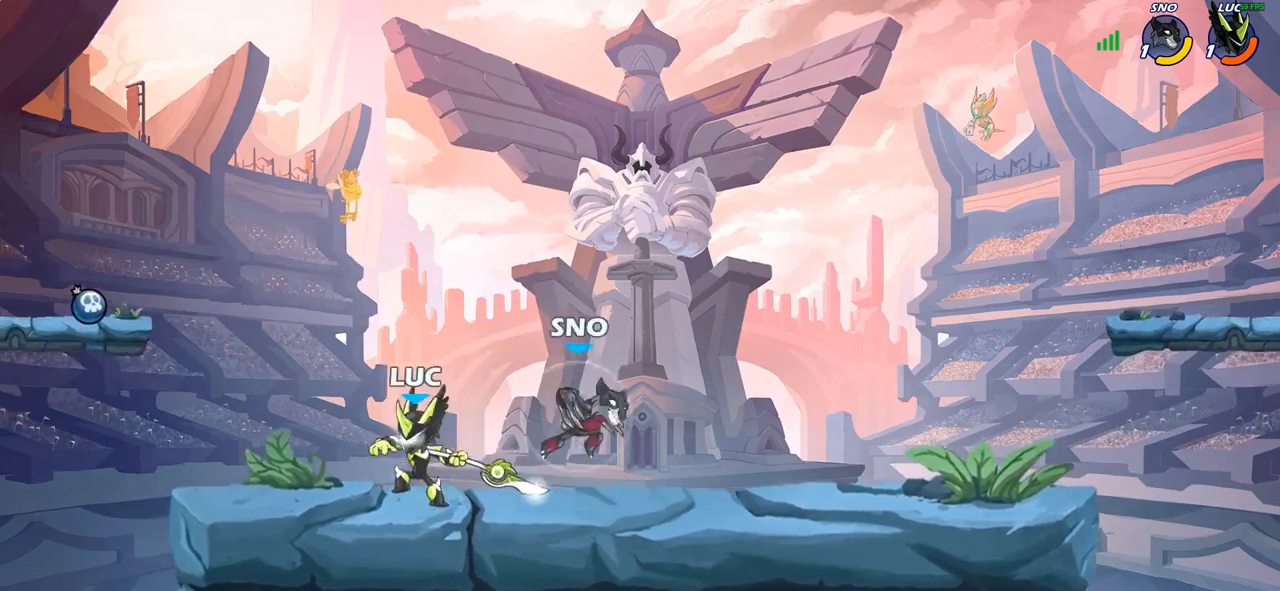
{"buttons": [], "left_stick": "center", "right_stick": "center", "events": [[67, "CIRCLE", "up"], [67, "left_stick", "center"]]}
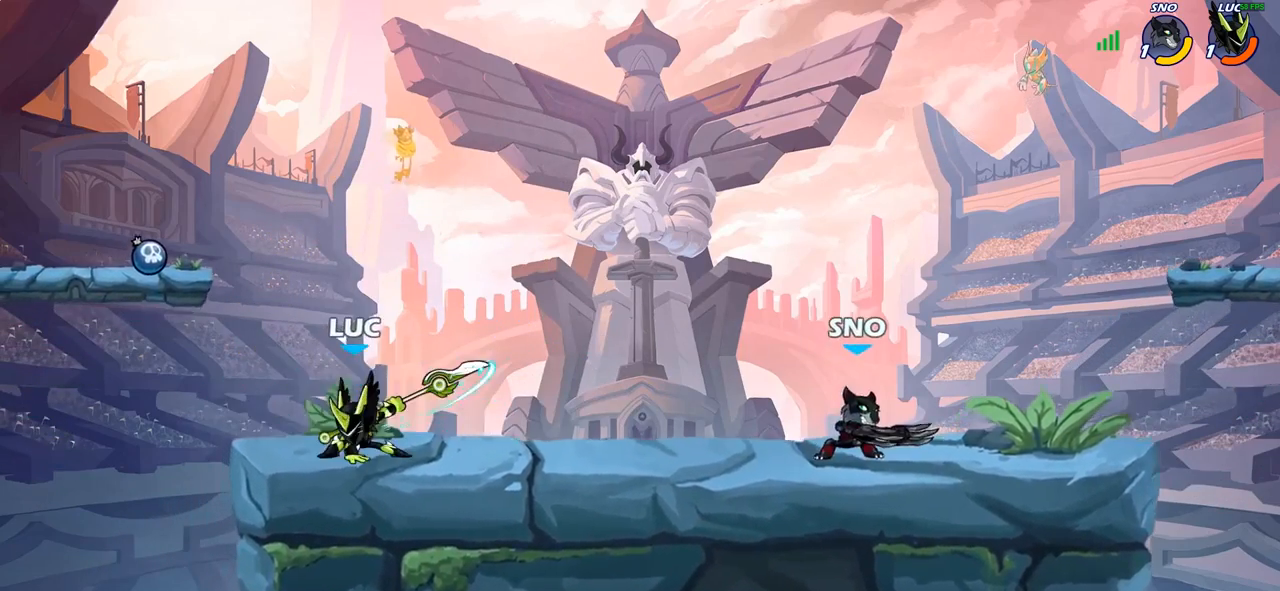
{"buttons": ["CROSS"], "left_stick": "left", "right_stick": "center", "events": [[217, "left_stick", "left"], [367, "CROSS", "down"]]}
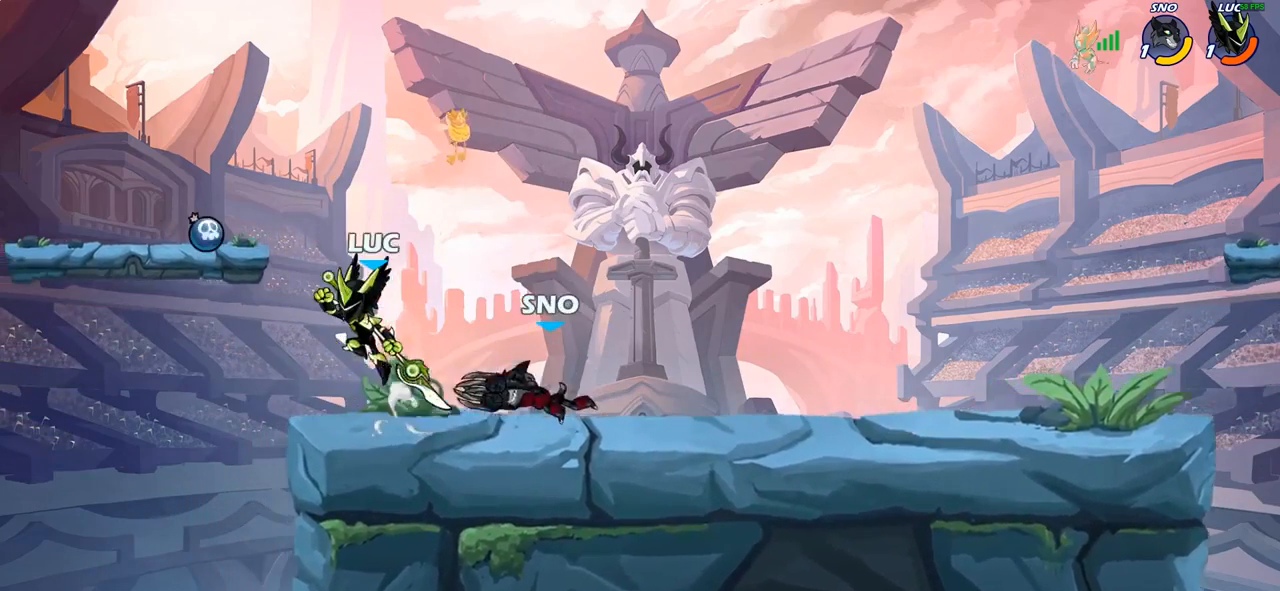
{"buttons": [], "left_stick": "right", "right_stick": "center", "events": [[17, "CROSS", "up"], [167, "left_stick", "down"], [217, "left_stick", "right"], [250, "SQUARE", "down"], [333, "SQUARE", "up"]]}
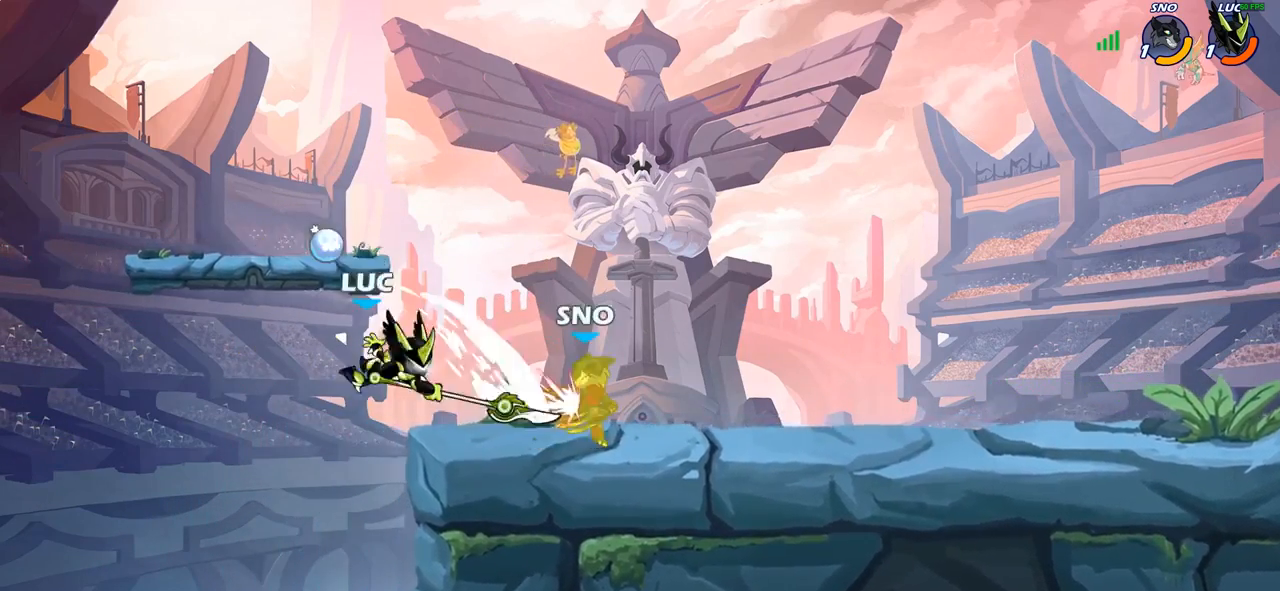
{"buttons": [], "left_stick": "right", "right_stick": "center", "events": [[250, "CROSS", "down"], [400, "CROSS", "up"]]}
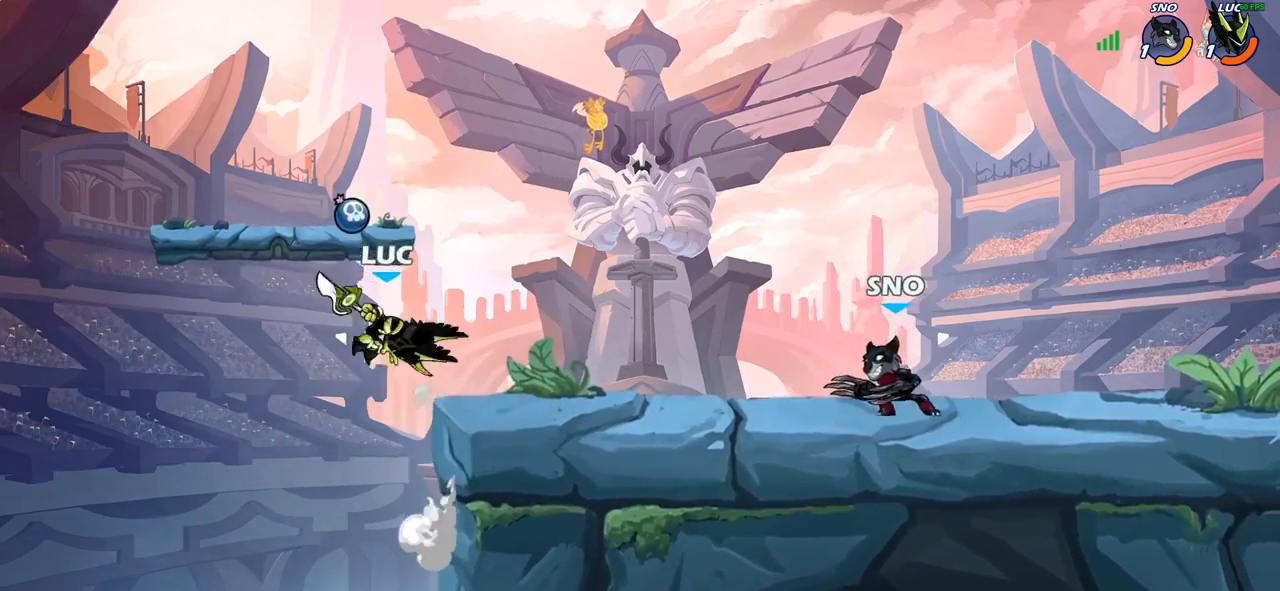
{"buttons": [], "left_stick": "right", "right_stick": "center", "events": [[217, "left_stick", "down"], [317, "left_stick", "left"], [383, "left_stick", "up"], [467, "left_stick", "right"]]}
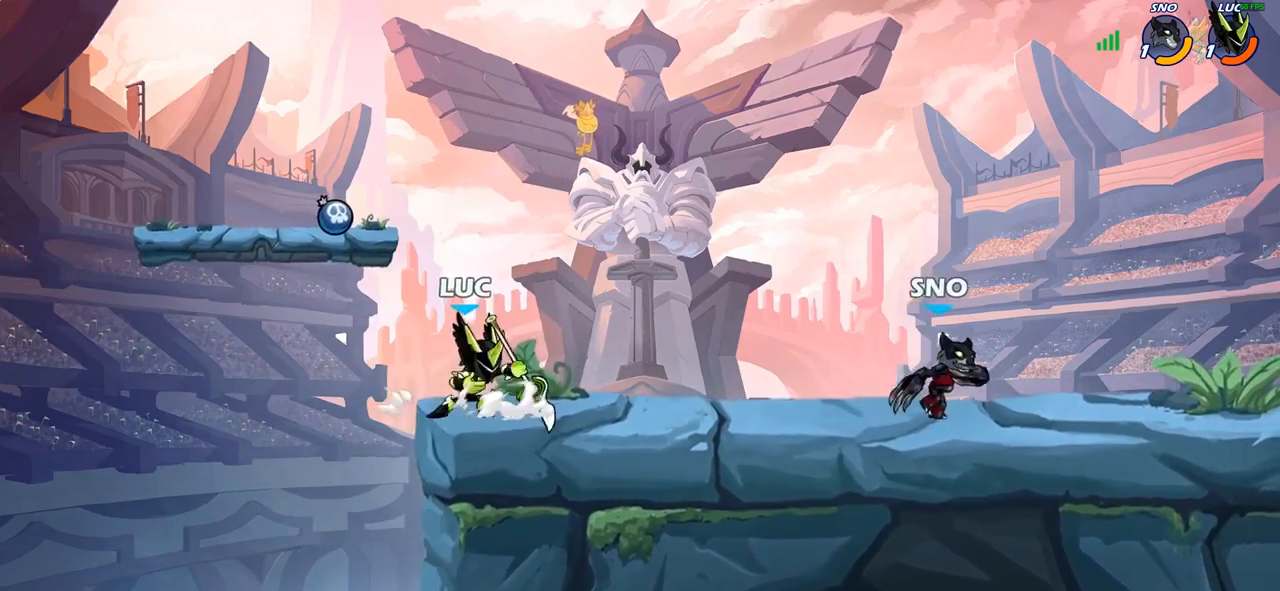
{"buttons": [], "left_stick": "center", "right_stick": "center", "events": [[33, "R2", "down"], [150, "R2", "up"], [283, "SQUARE", "down"], [367, "SQUARE", "up"], [483, "left_stick", "center"]]}
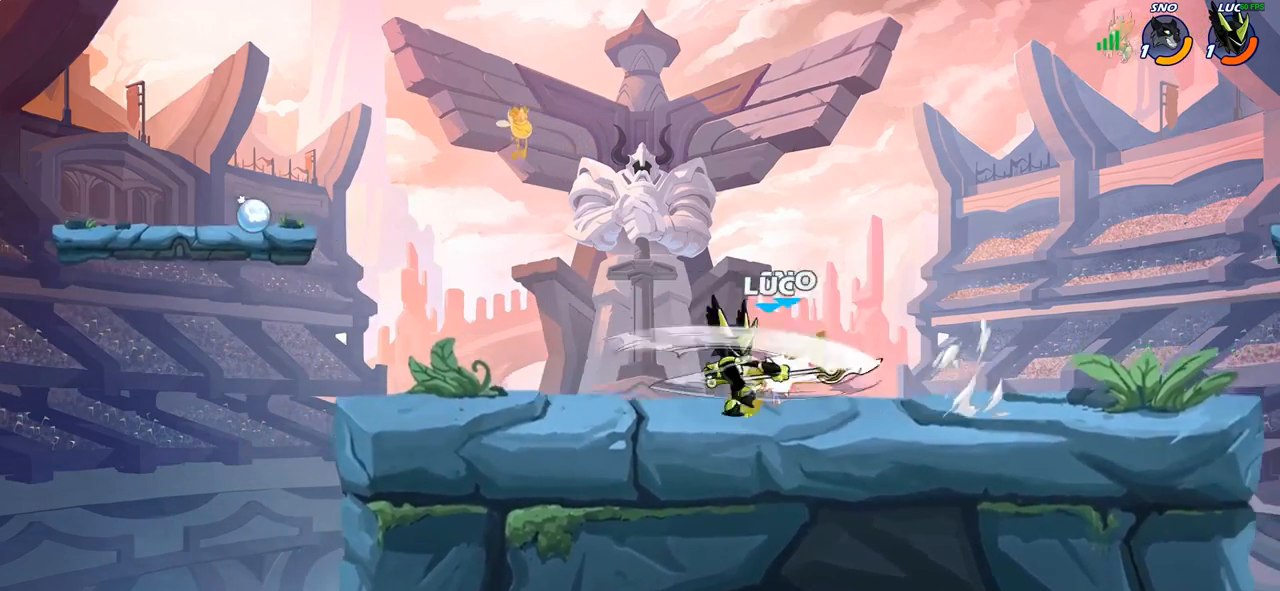
{"buttons": [], "left_stick": "center", "right_stick": "center", "events": [[400, "left_stick", "down"], [483, "left_stick", "center"]]}
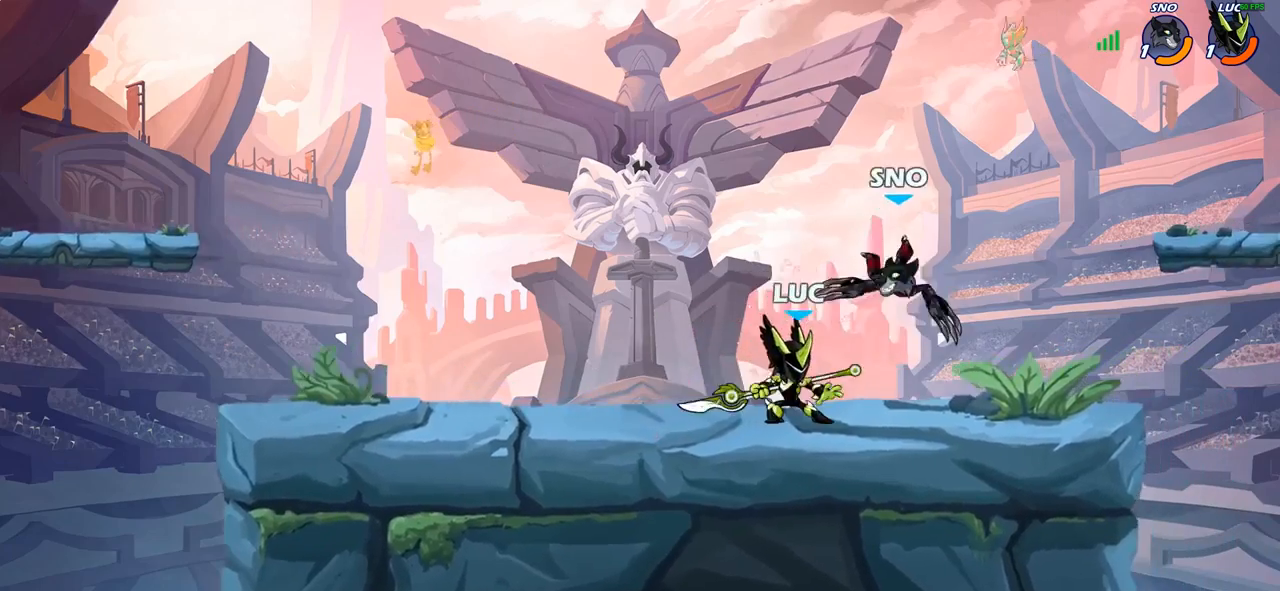
{"buttons": [], "left_stick": "center", "right_stick": "center", "events": [[83, "left_stick", "right"], [133, "R2", "down"], [250, "left_stick", "left"], [267, "R2", "up"], [300, "SQUARE", "down"], [300, "left_stick", "down-left"], [400, "SQUARE", "up"], [433, "left_stick", "center"]]}
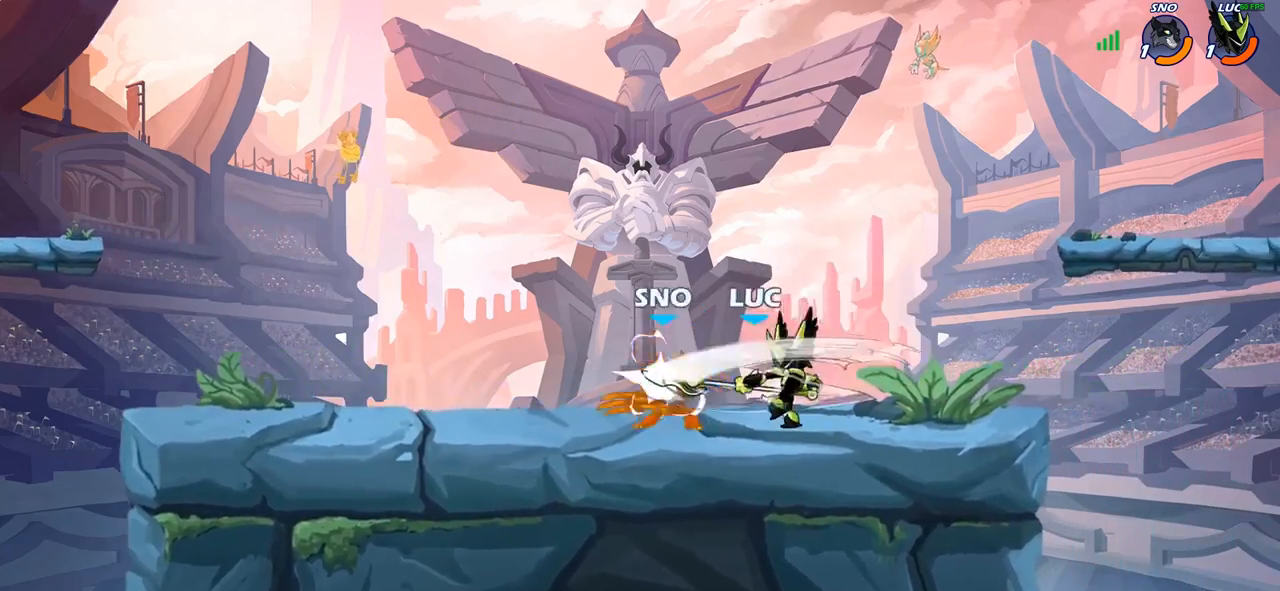
{"buttons": [], "left_stick": "center", "right_stick": "center", "events": [[350, "left_stick", "down-left"], [417, "SQUARE", "down"], [500, "SQUARE", "up"], [500, "left_stick", "center"]]}
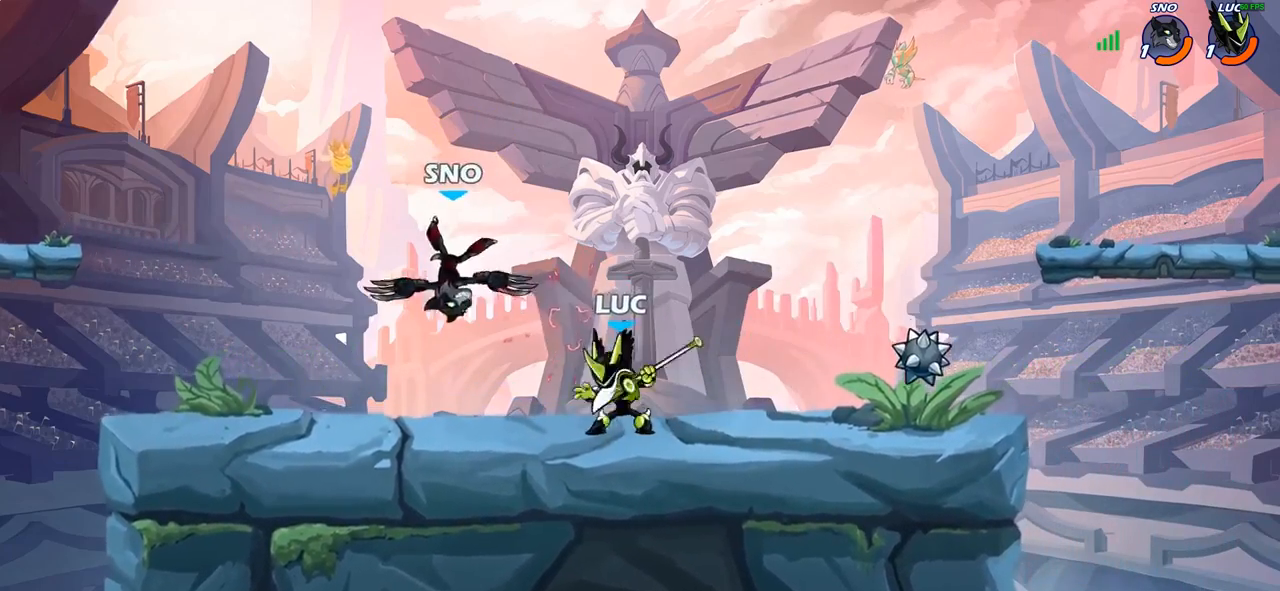
{"buttons": [], "left_stick": "center", "right_stick": "center", "events": []}
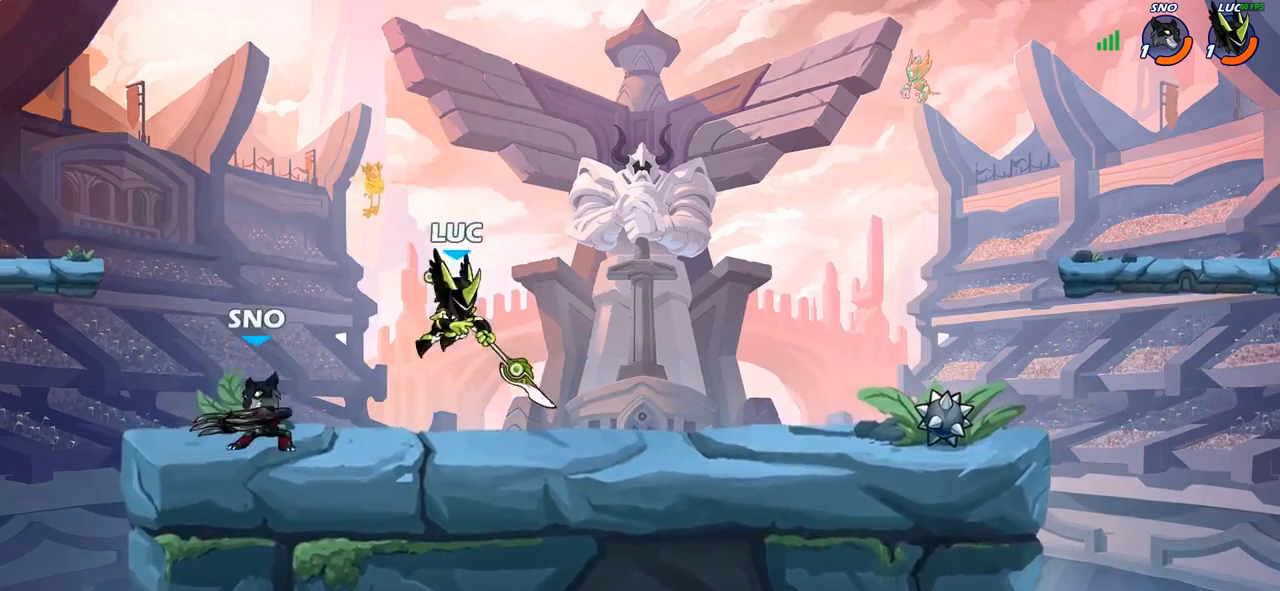
{"buttons": [], "left_stick": "center", "right_stick": "center", "events": [[17, "CROSS", "down"], [17, "left_stick", "up-left"], [150, "left_stick", "up"], [167, "CROSS", "up"], [250, "left_stick", "up-right"], [450, "left_stick", "center"]]}
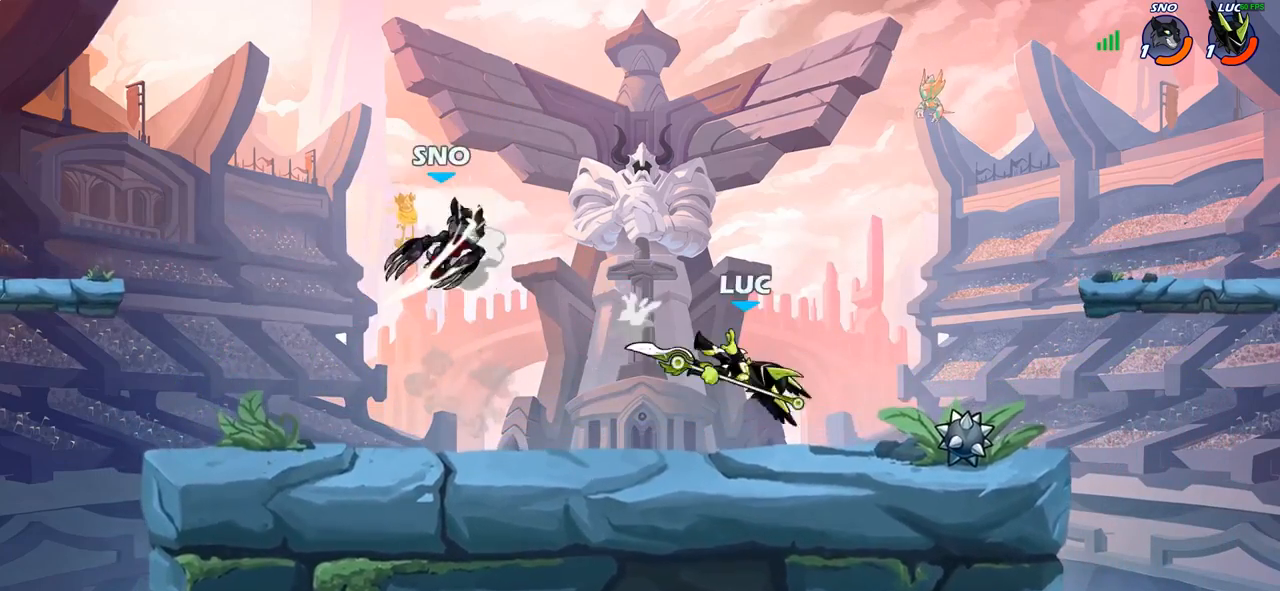
{"buttons": [], "left_stick": "center", "right_stick": "center", "events": [[167, "left_stick", "left"], [450, "left_stick", "center"]]}
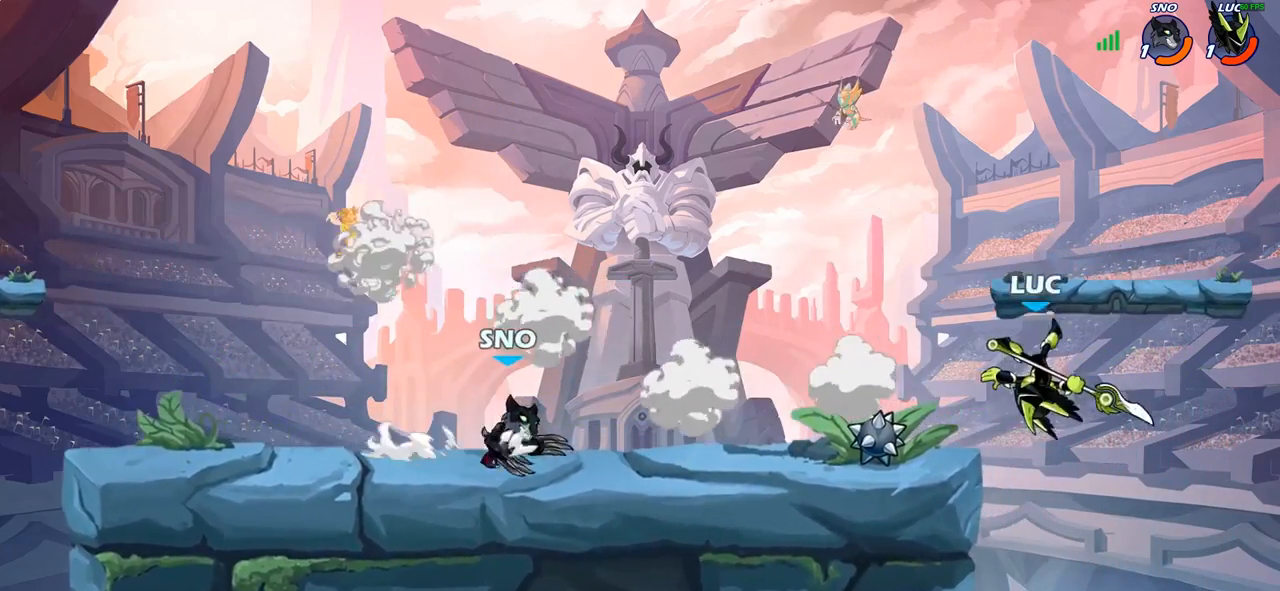
{"buttons": [], "left_stick": "left", "right_stick": "center", "events": [[50, "R2", "down"], [50, "left_stick", "left"], [117, "CIRCLE", "down"], [117, "R2", "up"], [183, "left_stick", "center"], [200, "CIRCLE", "up"], [467, "left_stick", "left"]]}
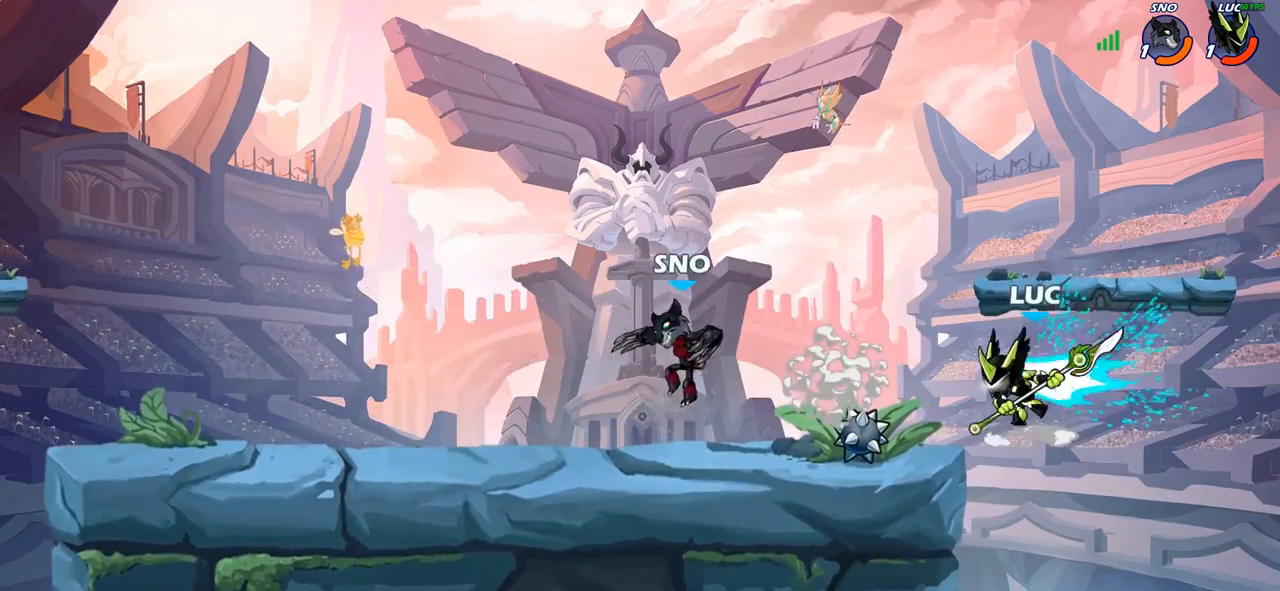
{"buttons": [], "left_stick": "left", "right_stick": "center", "events": [[33, "left_stick", "center"], [500, "left_stick", "left"]]}
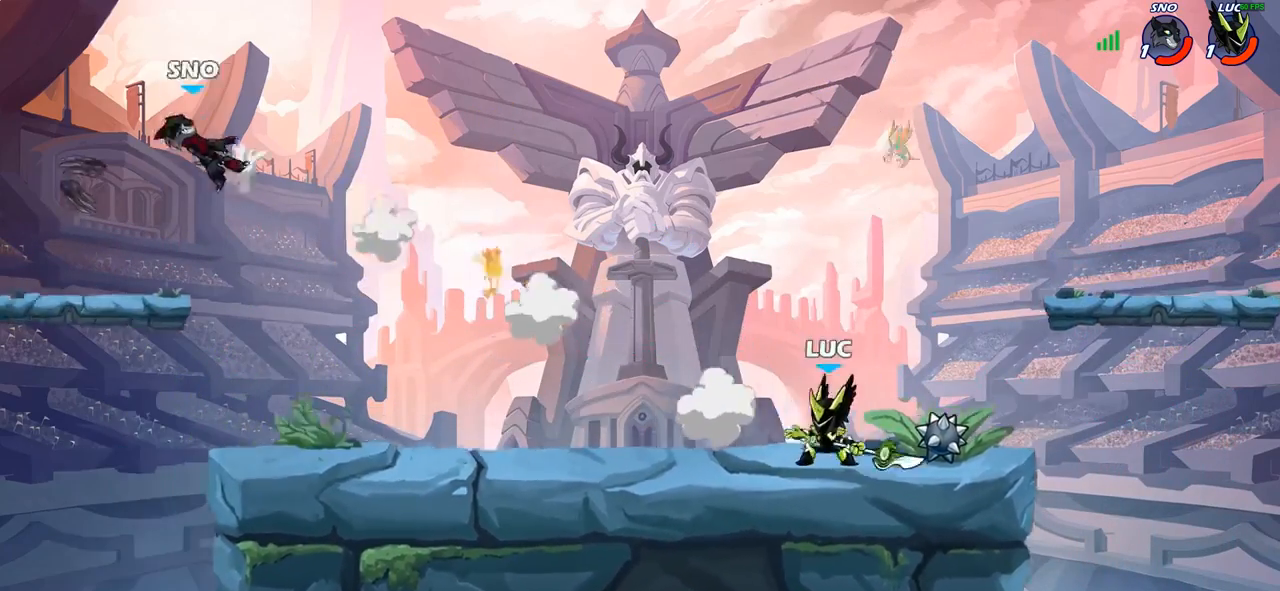
{"buttons": [], "left_stick": "up-left", "right_stick": "center"}
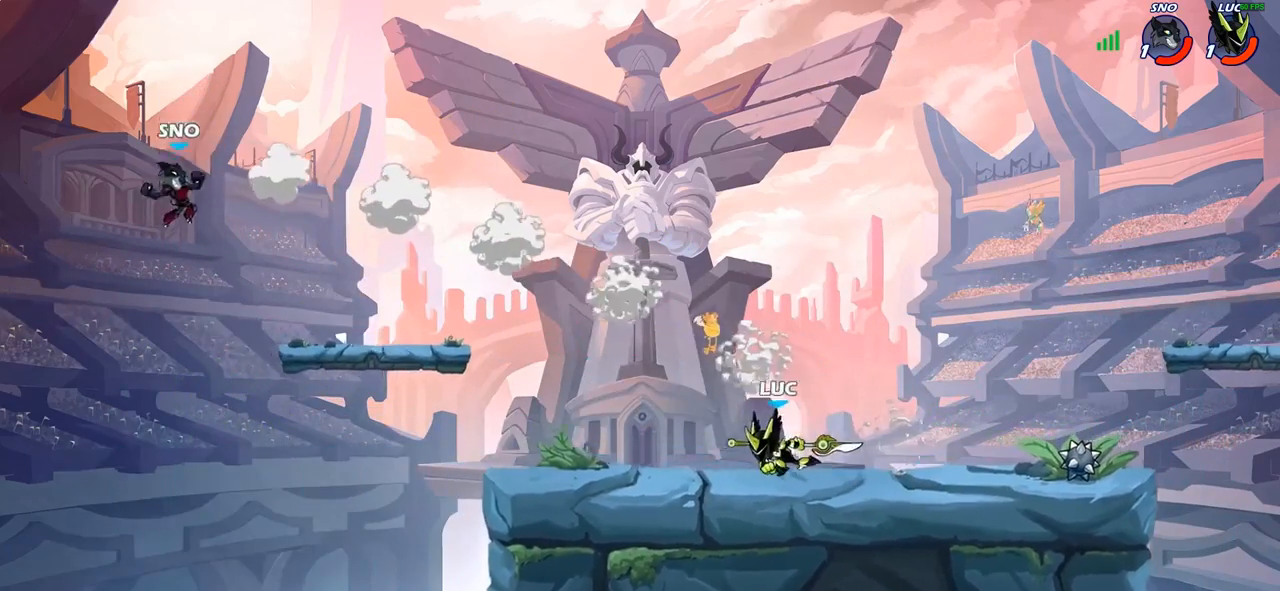
{"buttons": ["CIRCLE"], "left_stick": "center", "right_stick": "center", "events": [[267, "R2", "down"], [283, "R1", "down"], [367, "left_stick", "center"], [400, "R1", "up"], [400, "R2", "up"], [433, "CIRCLE", "down"]]}
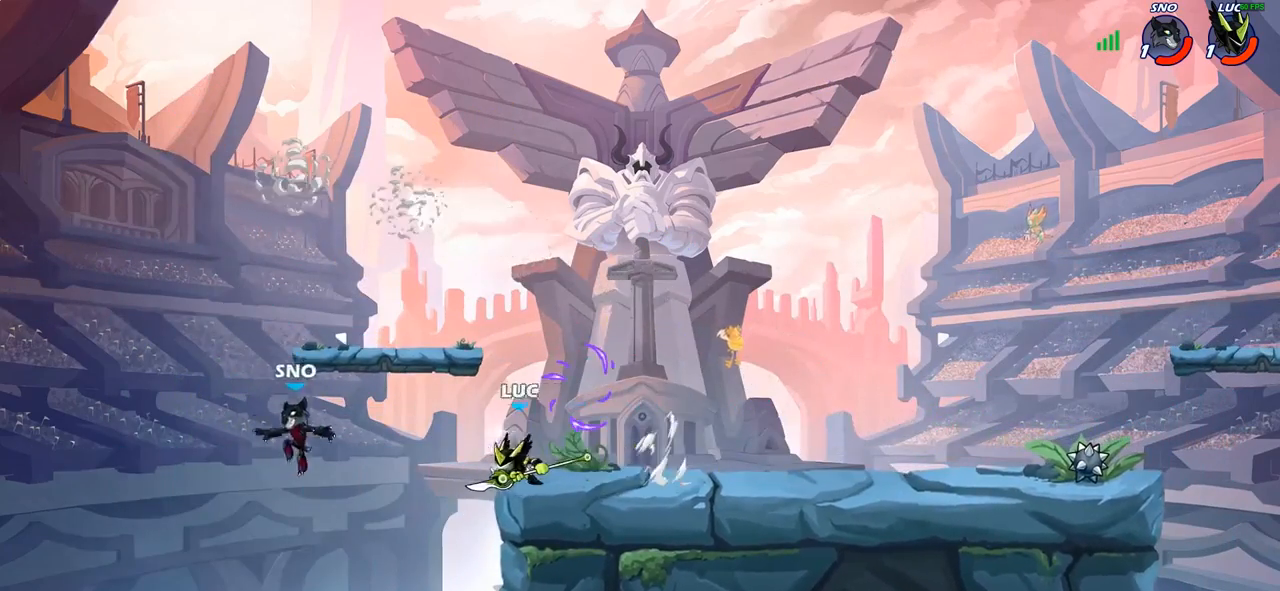
{"buttons": [], "left_stick": "center", "right_stick": "center", "events": [[17, "CIRCLE", "up"]]}
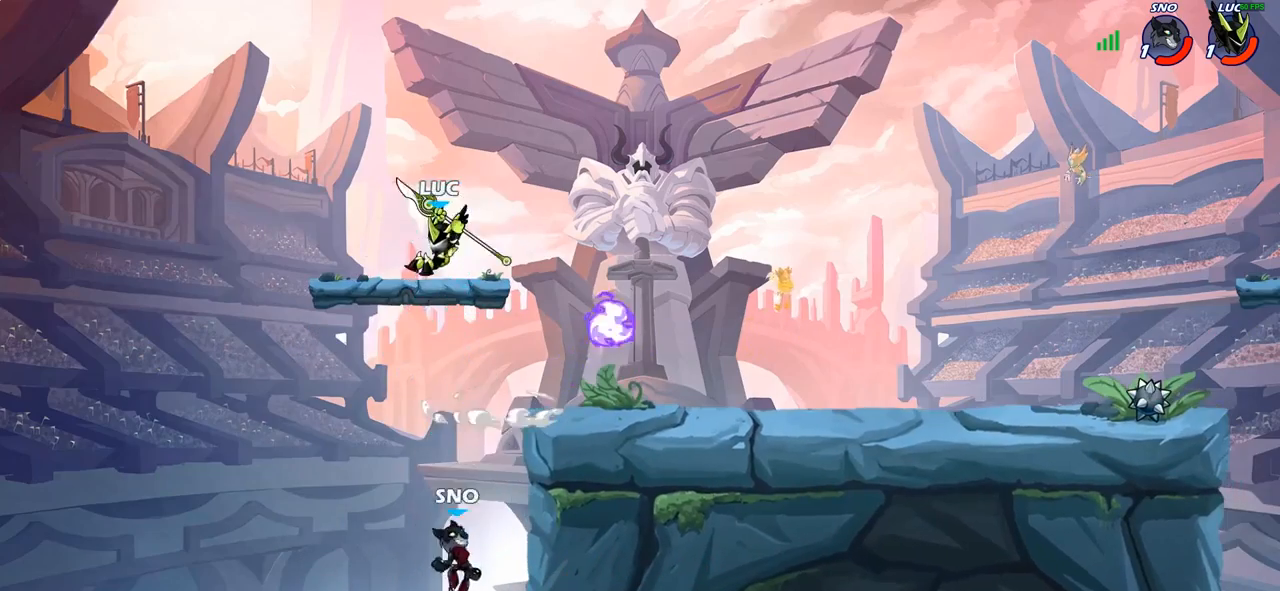
{"buttons": [], "left_stick": "down-left", "right_stick": "center", "events": [[300, "left_stick", "left"], [467, "left_stick", "down-left"]]}
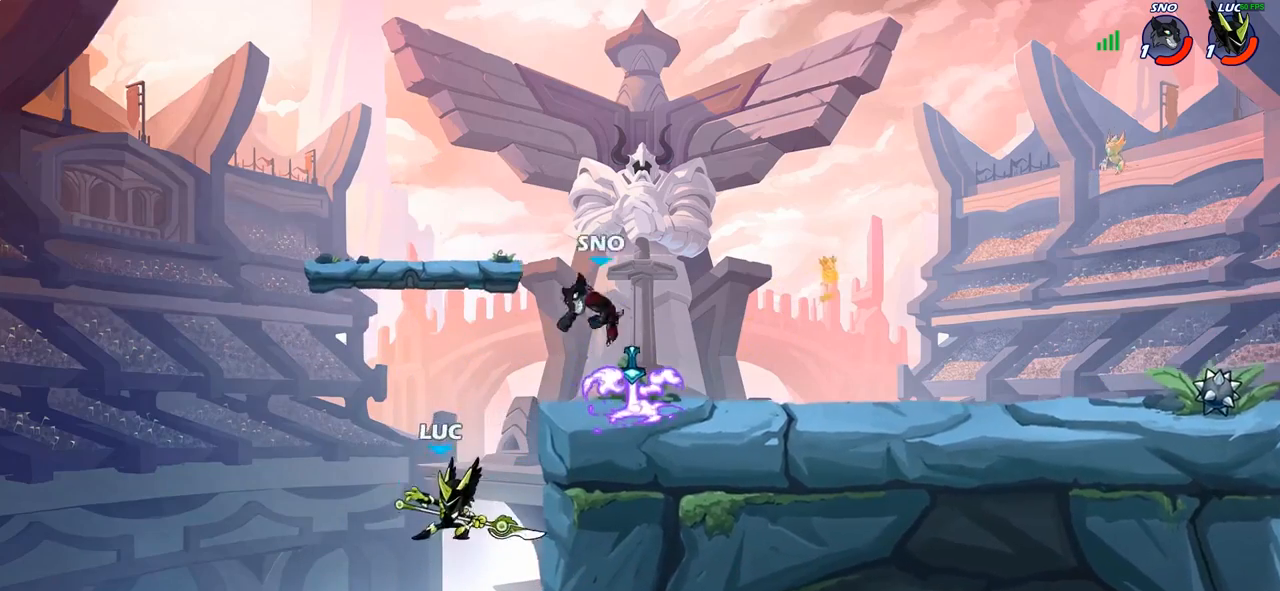
{"buttons": ["CIRCLE"], "left_stick": "up-right", "right_stick": "center", "events": [[133, "CROSS", "down"], [167, "left_stick", "up-right"], [233, "CIRCLE", "down"], [250, "CROSS", "up"]]}
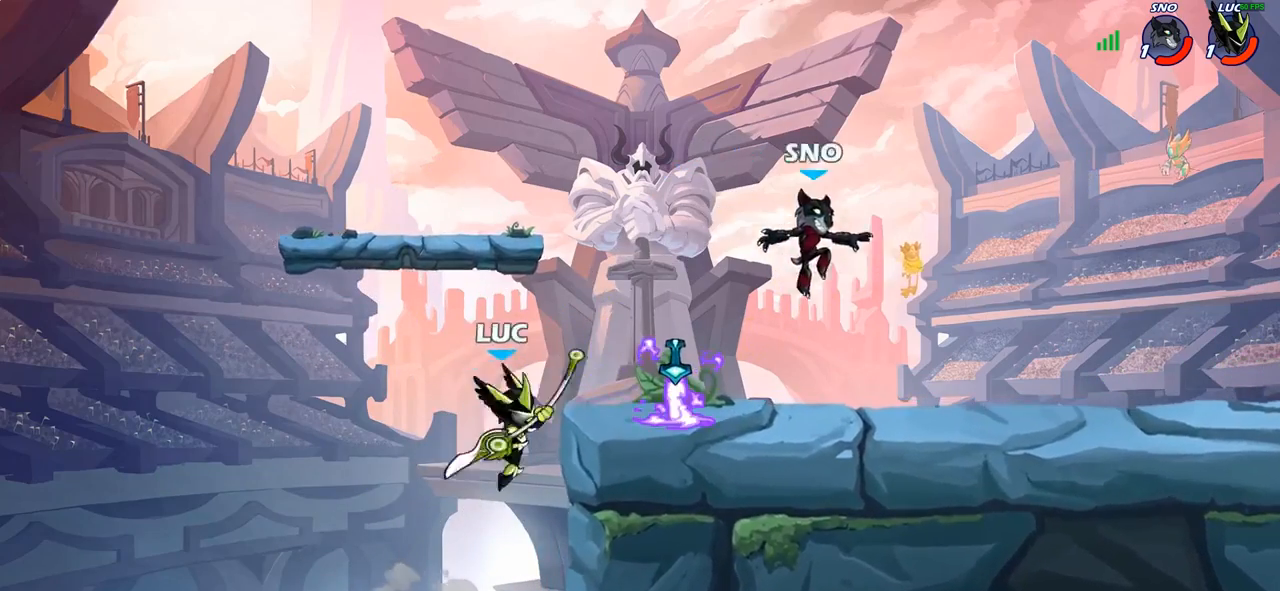
{"buttons": [], "left_stick": "down-left", "right_stick": "center", "events": [[250, "CIRCLE", "up"], [300, "left_stick", "up-left"], [500, "left_stick", "down-left"]]}
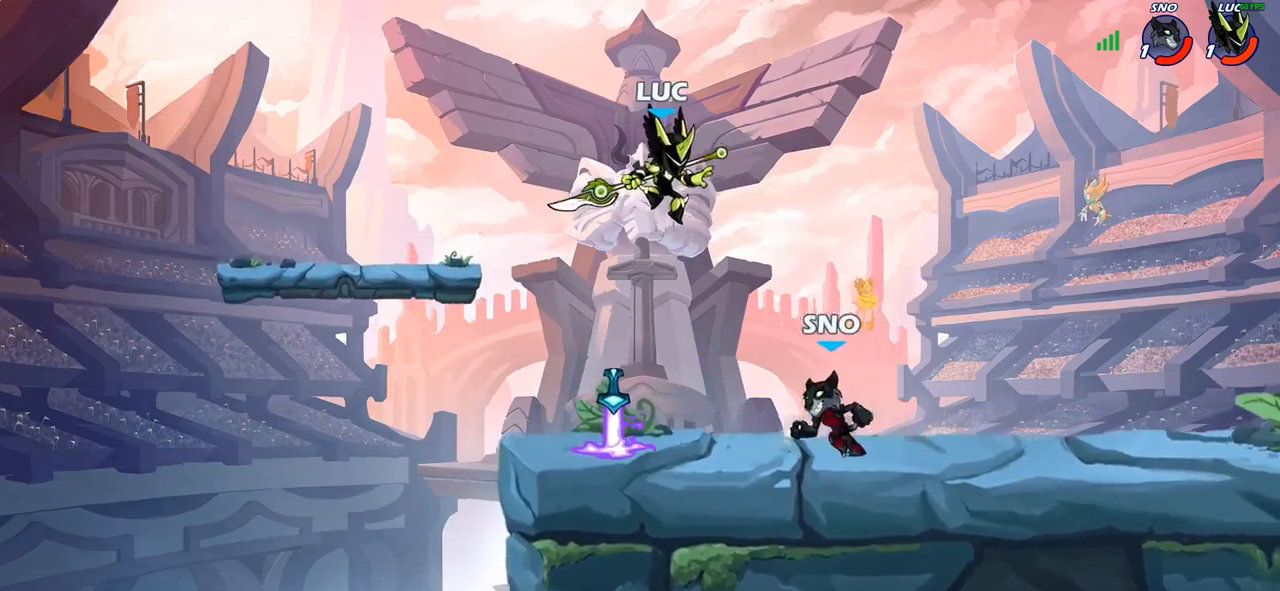
{"buttons": [], "left_stick": "right", "right_stick": "center", "events": [[100, "SQUARE", "down"], [200, "SQUARE", "up"], [450, "left_stick", "right"]]}
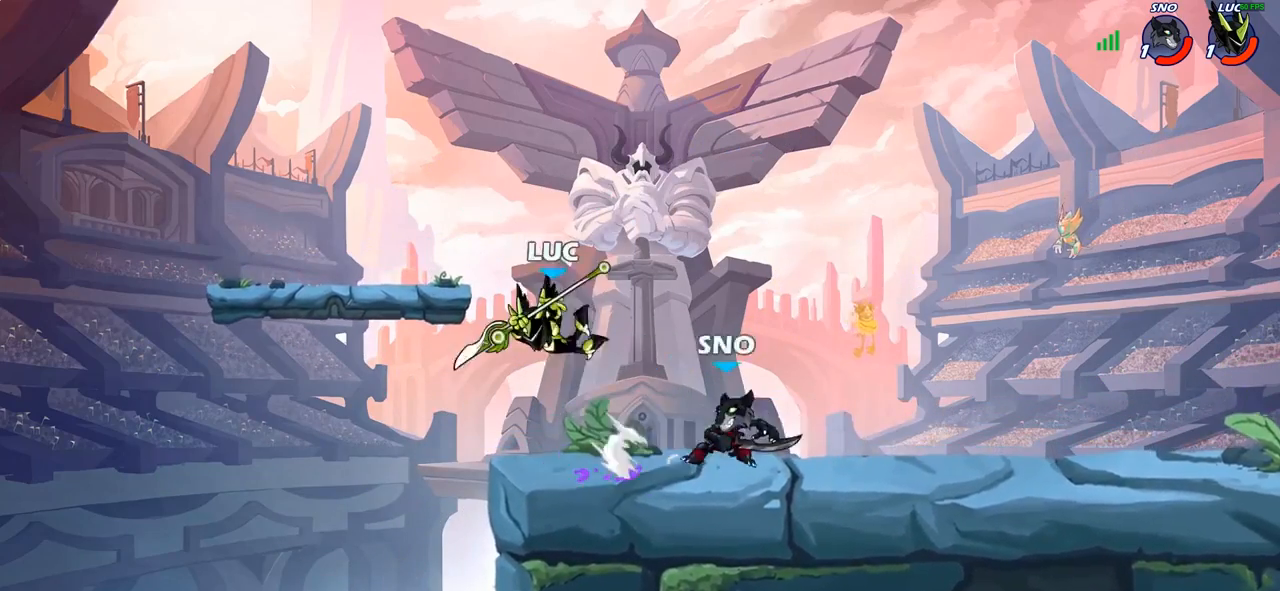
{"buttons": ["SQUARE"], "left_stick": "center", "right_stick": "center", "events": [[250, "SQUARE", "down"], [317, "SQUARE", "up"], [317, "left_stick", "center"], [417, "SQUARE", "down"]]}
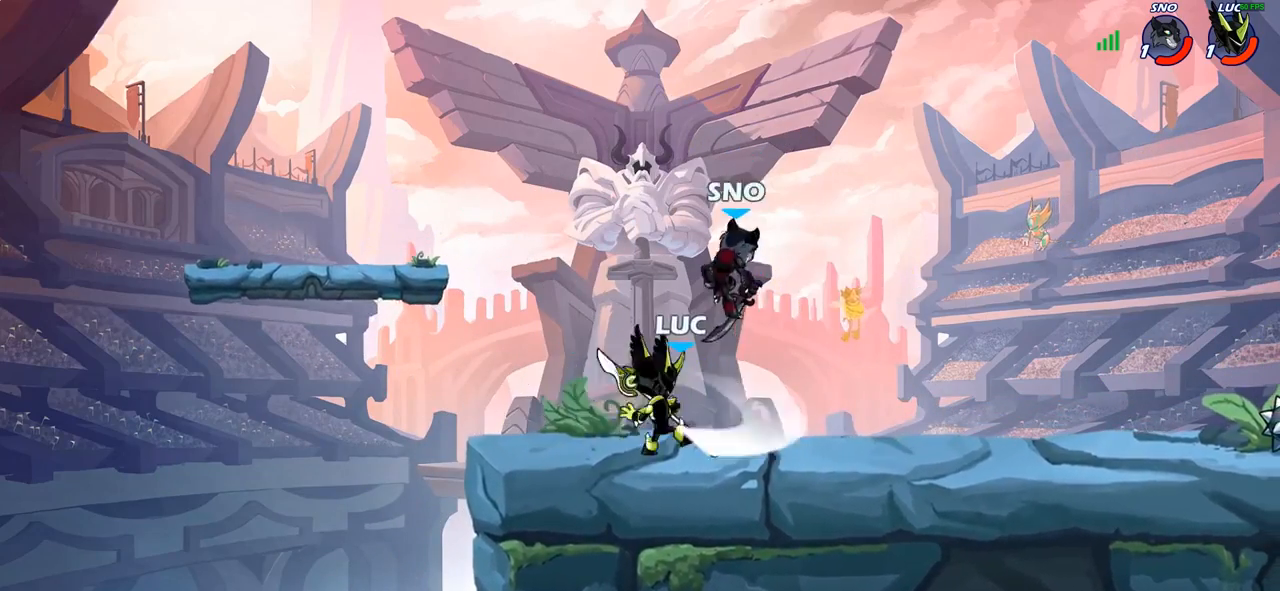
{"buttons": ["CROSS"], "left_stick": "up-right", "right_stick": "center", "events": [[17, "SQUARE", "up"], [250, "left_stick", "left"], [367, "left_stick", "up-left"], [450, "CROSS", "down"], [500, "left_stick", "up-right"]]}
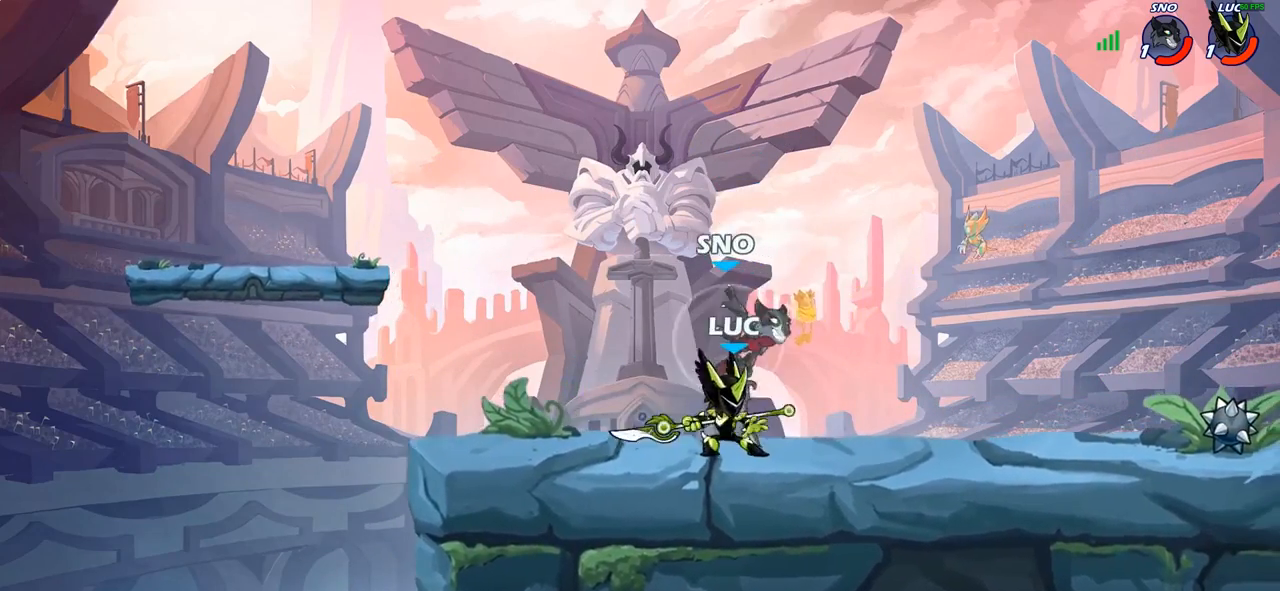
{"buttons": [], "left_stick": "up", "right_stick": "center", "events": [[50, "R2", "down"], [67, "R1", "down"], [100, "CROSS", "up"], [233, "R1", "up"], [233, "R2", "up"], [250, "left_stick", "up-left"], [300, "left_stick", "left"], [450, "left_stick", "up"]]}
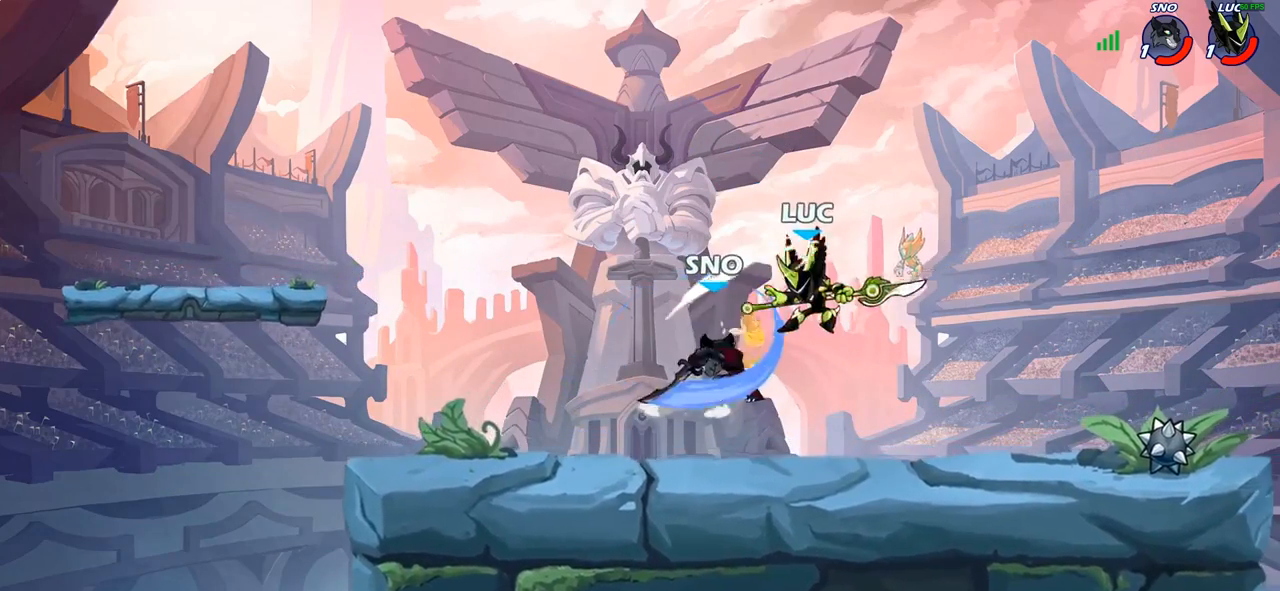
{"buttons": ["R2"], "left_stick": "left", "right_stick": "center", "events": [[33, "left_stick", "center"], [183, "left_stick", "left"], [267, "R2", "down"], [283, "R1", "down"], [333, "R1", "up"], [383, "R2", "up"], [483, "R2", "down"]]}
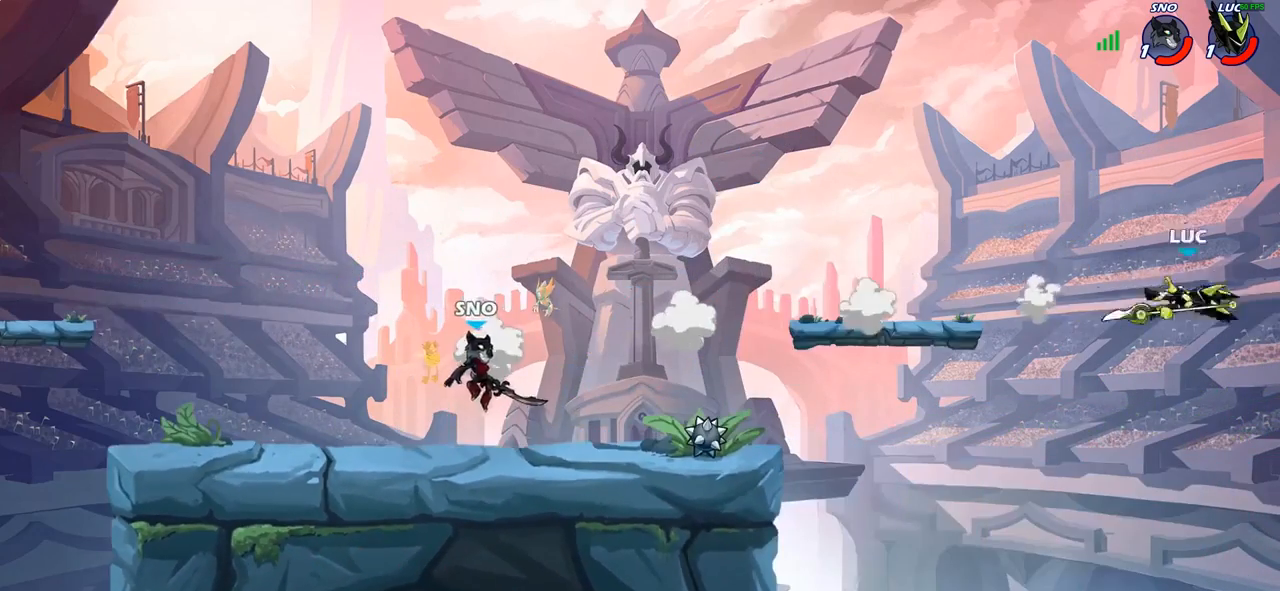
{"buttons": ["R2"], "left_stick": "left", "right_stick": "center", "events": [[83, "R2", "up"], [150, "R2", "down"], [267, "R2", "up"], [333, "R2", "down"], [433, "R2", "up"], [500, "R2", "down"]]}